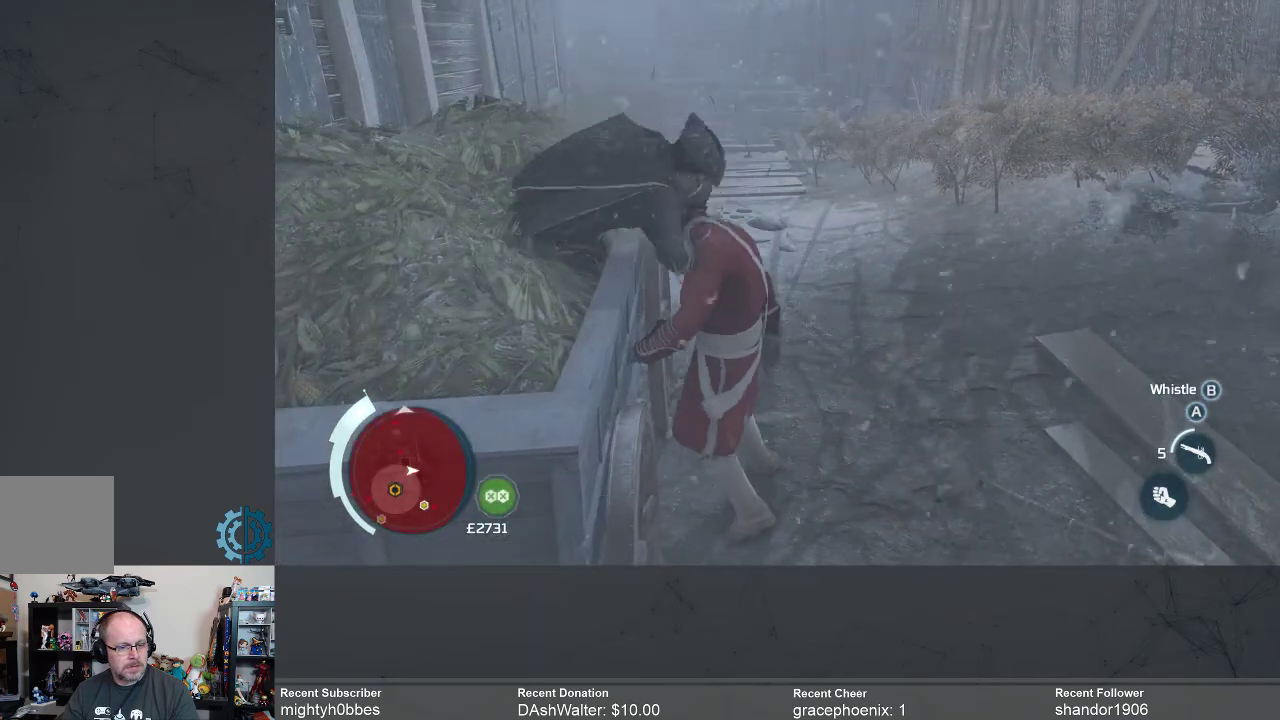
Gameplay with a controller (Xbox layout); each line is a JSON object with the inputs held at the frame after it. "events" lists button and stick changes between this image and that frame as [ms after this image, input, new state], when the widget could be followed in between.
{"buttons": [], "left_stick": "center", "right_stick": "center", "events": []}
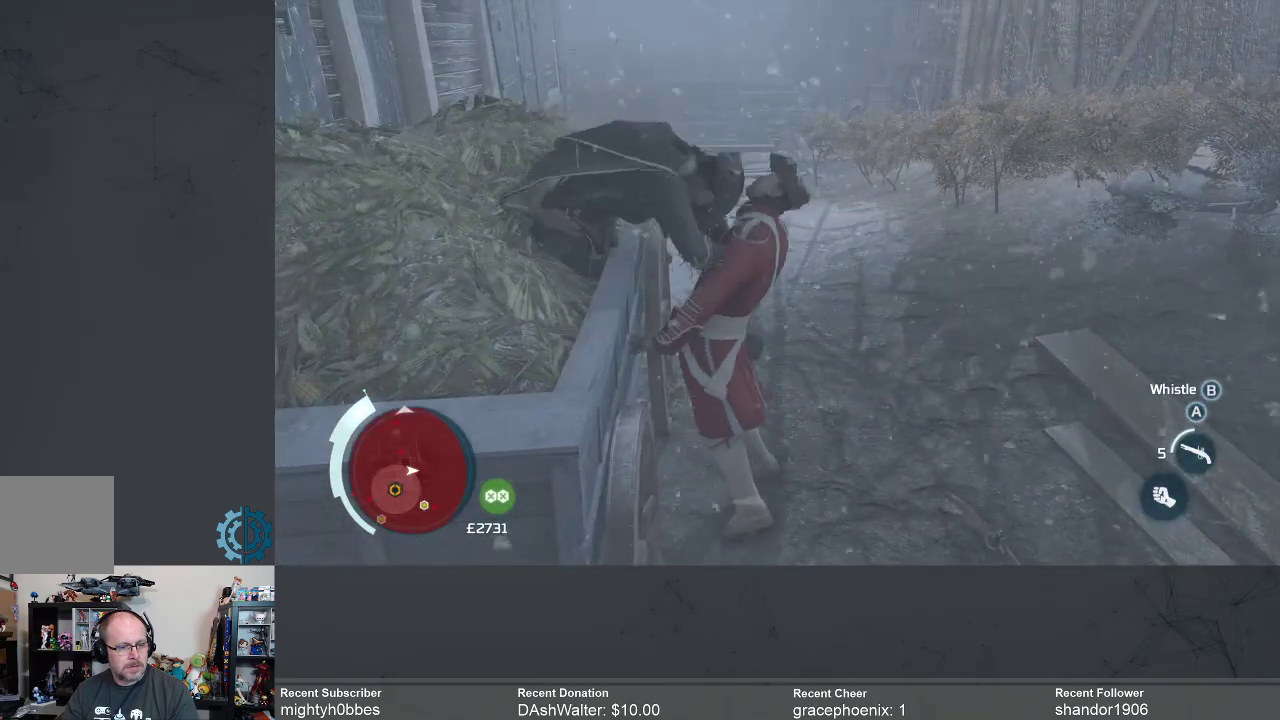
{"buttons": [], "left_stick": "center", "right_stick": "center", "events": []}
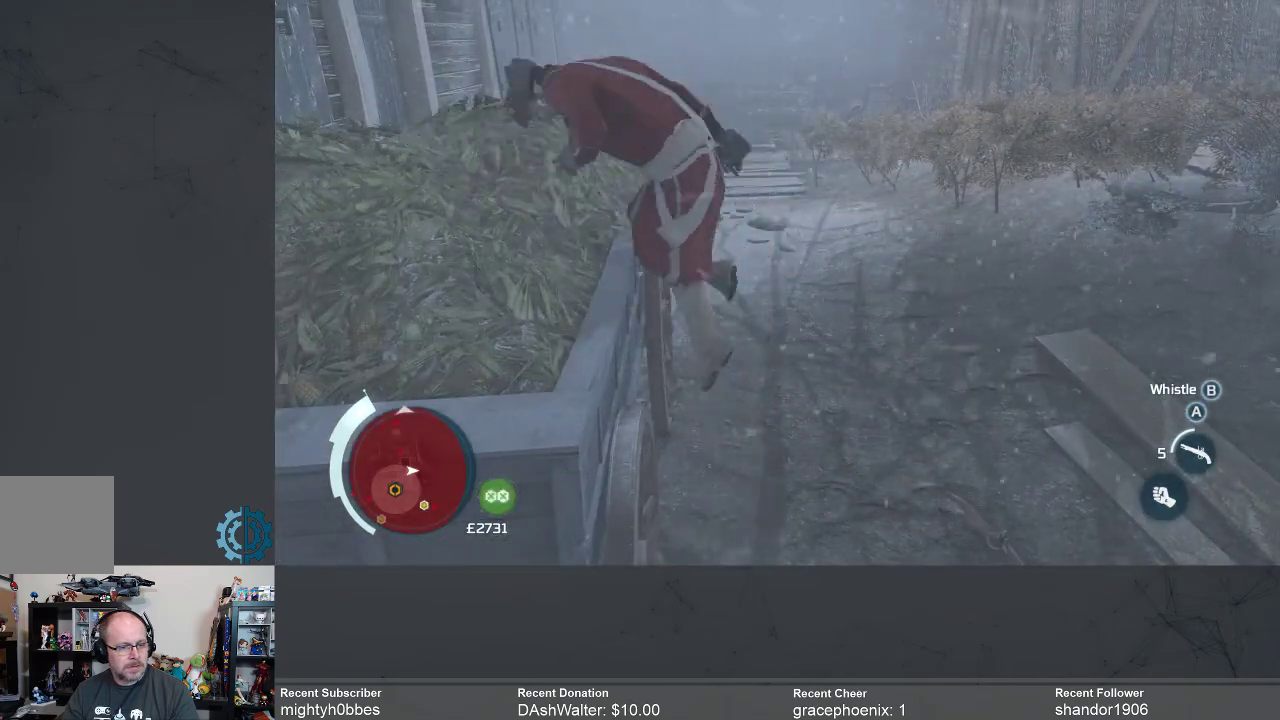
{"buttons": [], "left_stick": "center", "right_stick": "center", "events": []}
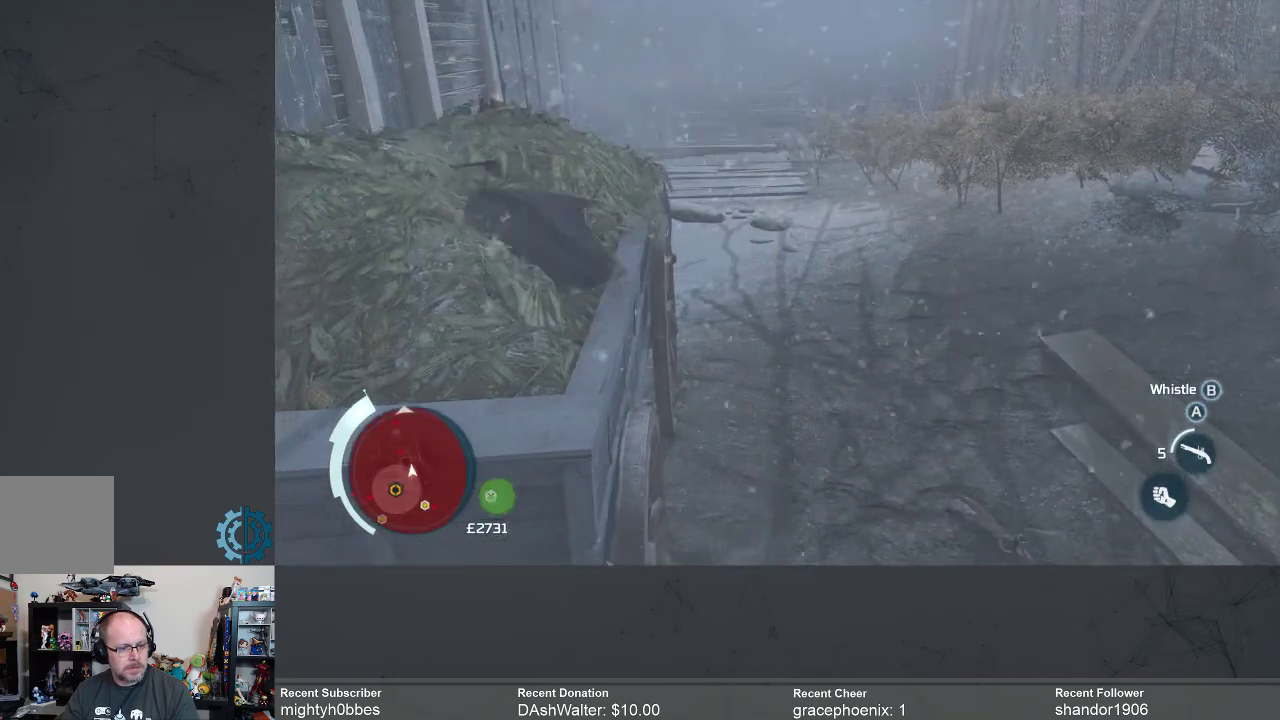
{"buttons": [], "left_stick": "center", "right_stick": "center", "events": []}
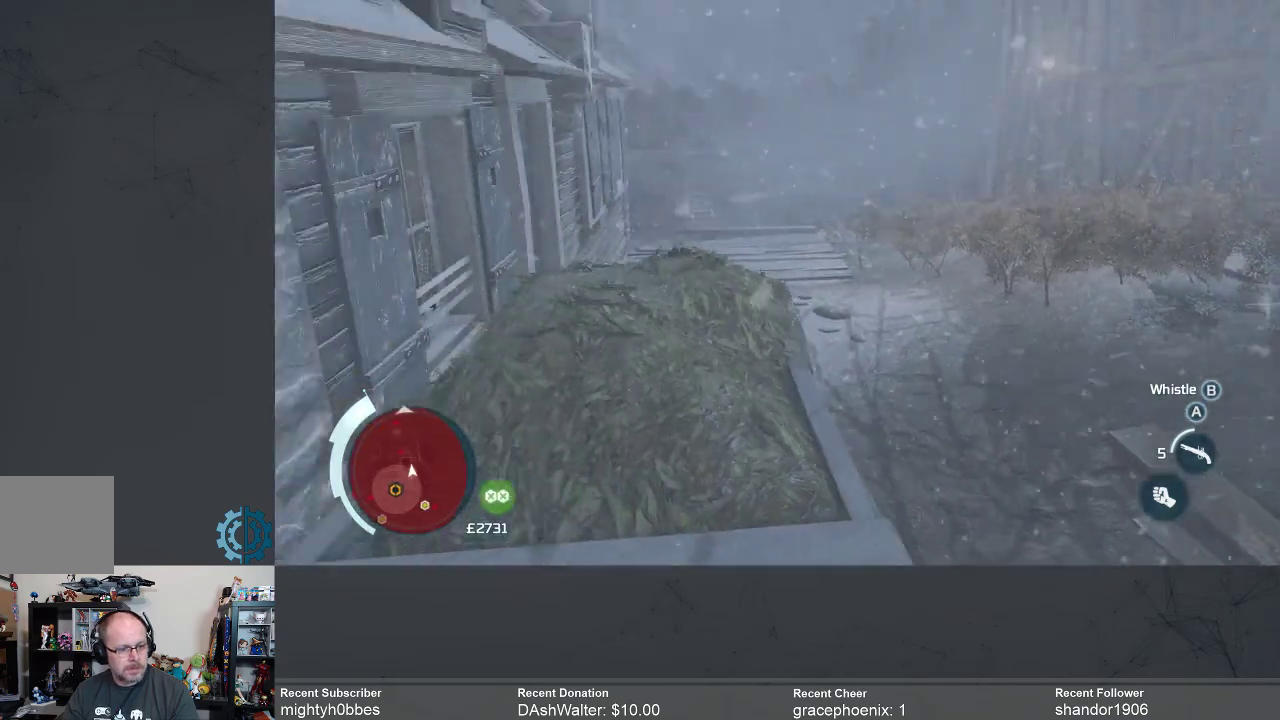
{"buttons": [], "left_stick": "center", "right_stick": "center", "events": []}
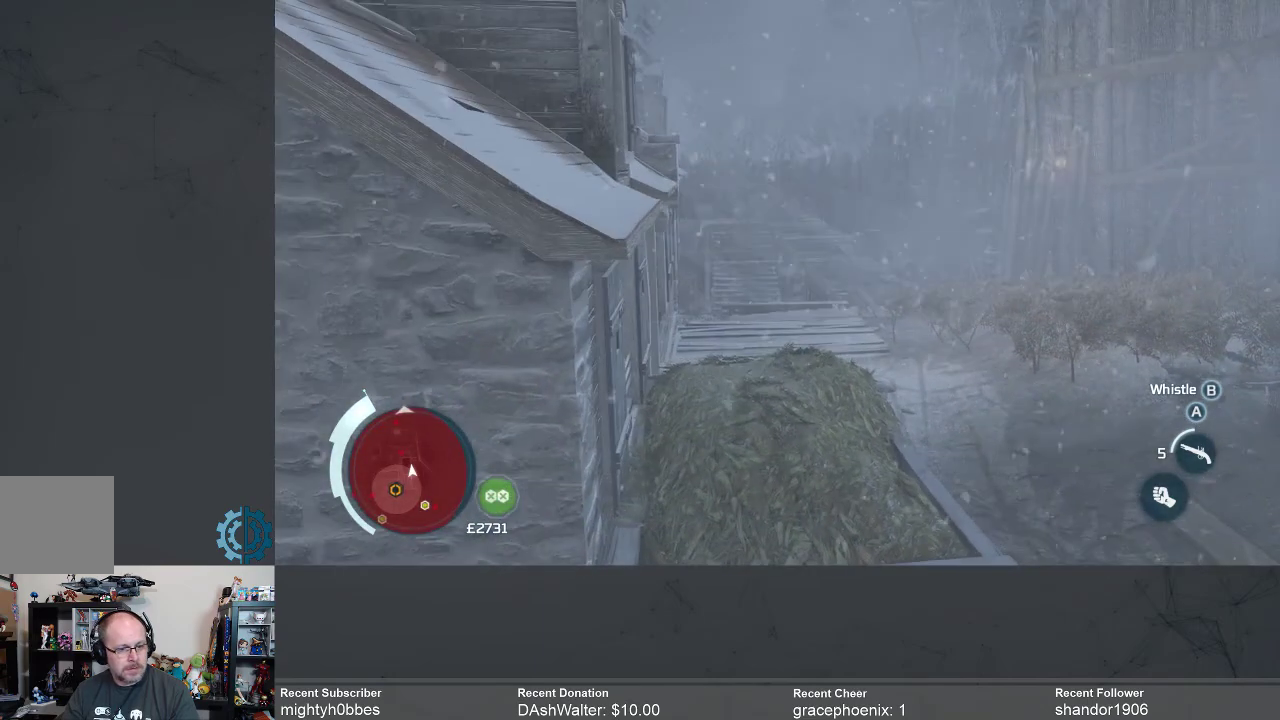
{"buttons": [], "left_stick": "center", "right_stick": "center", "events": []}
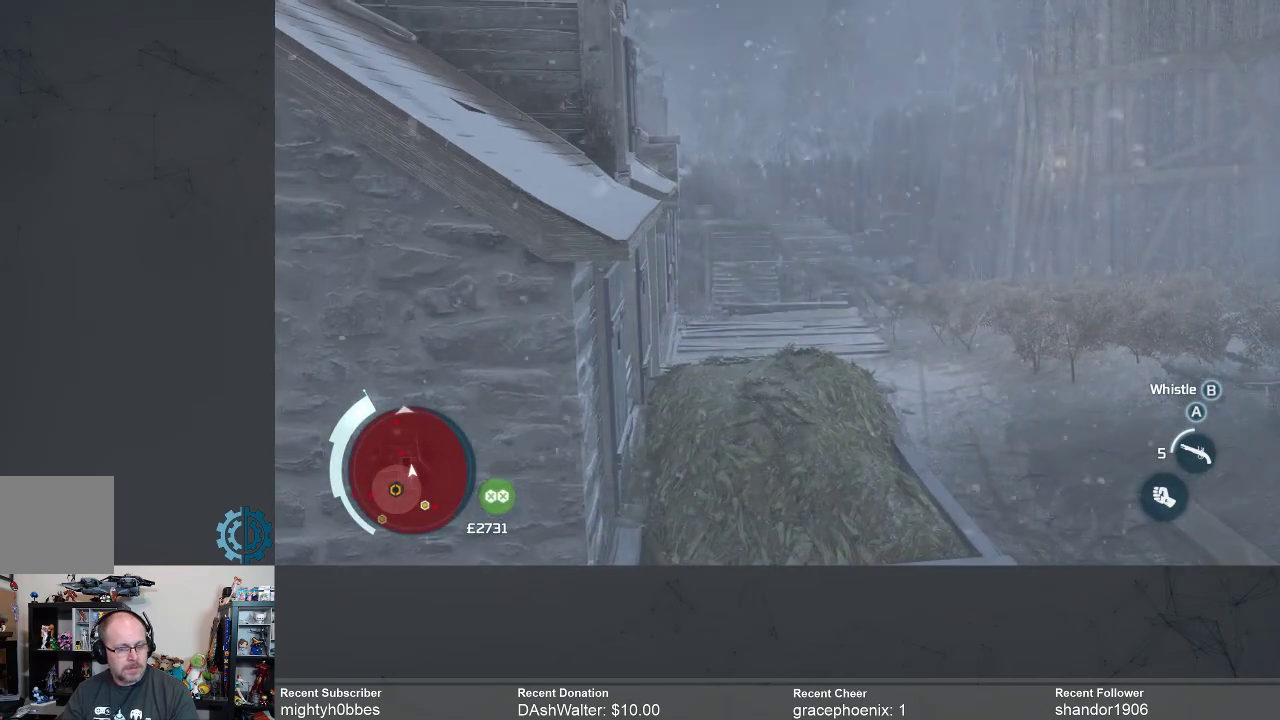
{"buttons": [], "left_stick": "center", "right_stick": "right", "events": [[367, "right_stick", "right"]]}
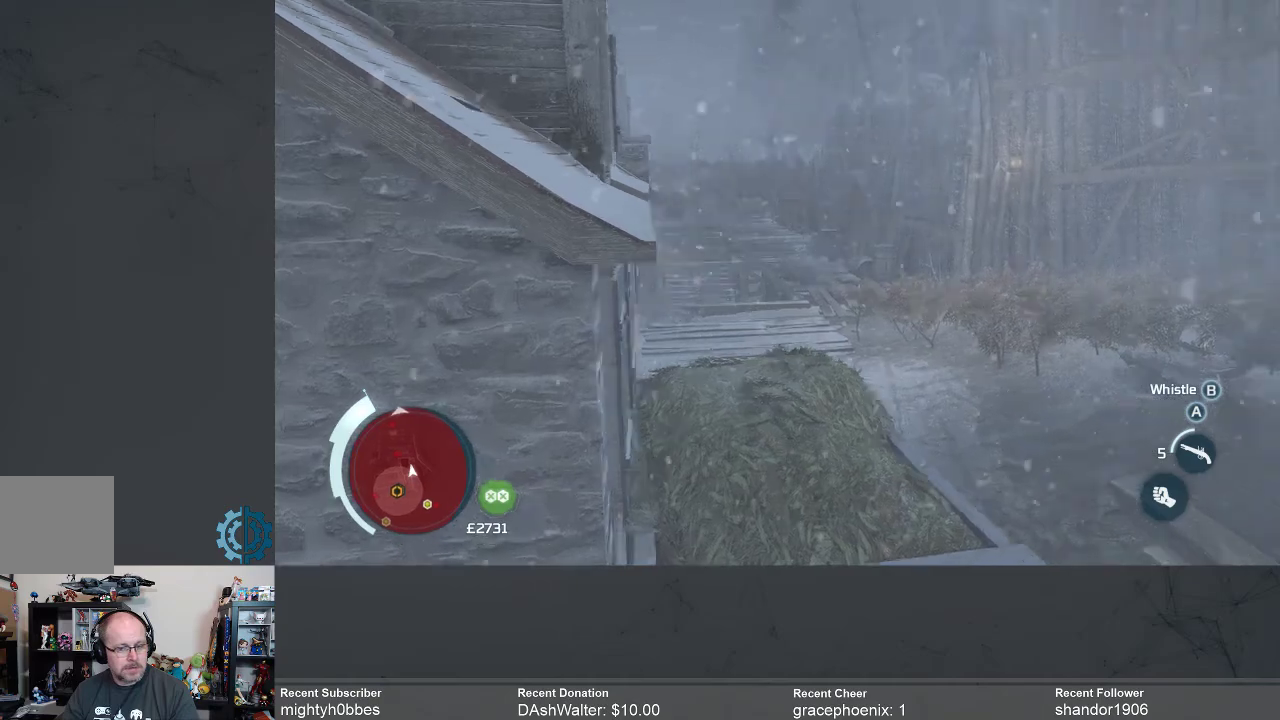
{"buttons": [], "left_stick": "center", "right_stick": "center", "events": [[500, "right_stick", "center"]]}
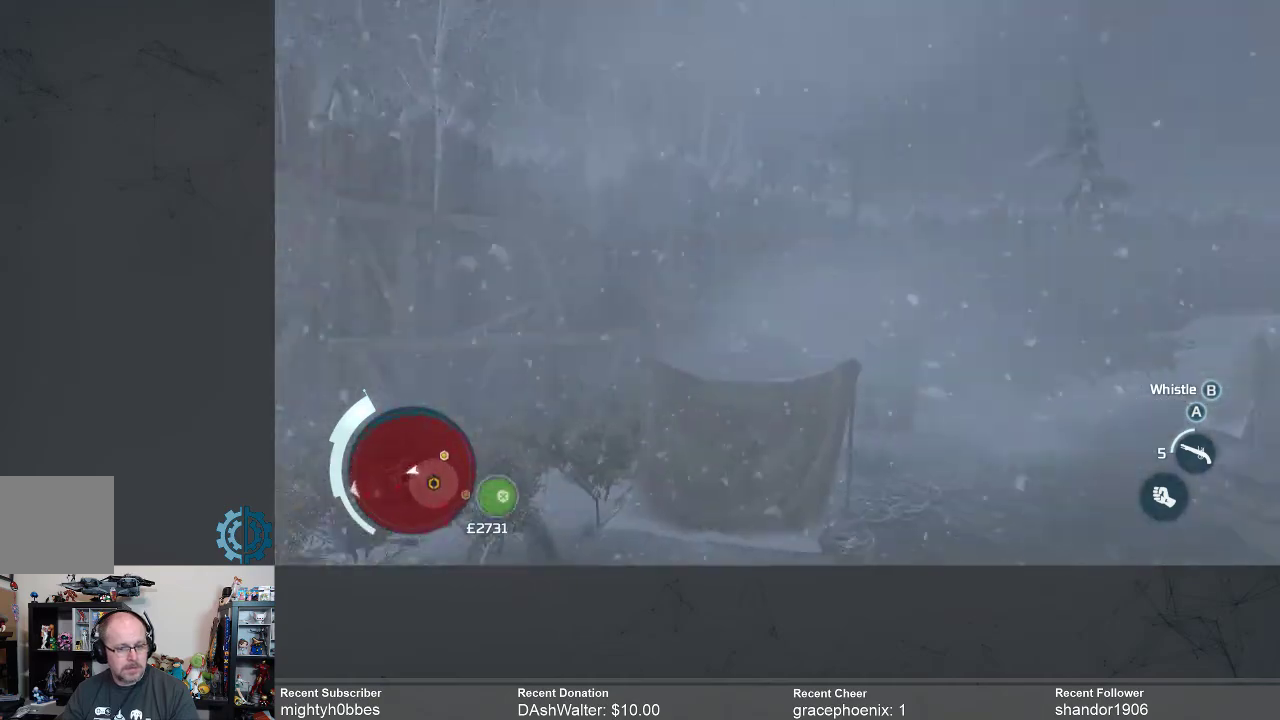
{"buttons": [], "left_stick": "center", "right_stick": "center", "events": []}
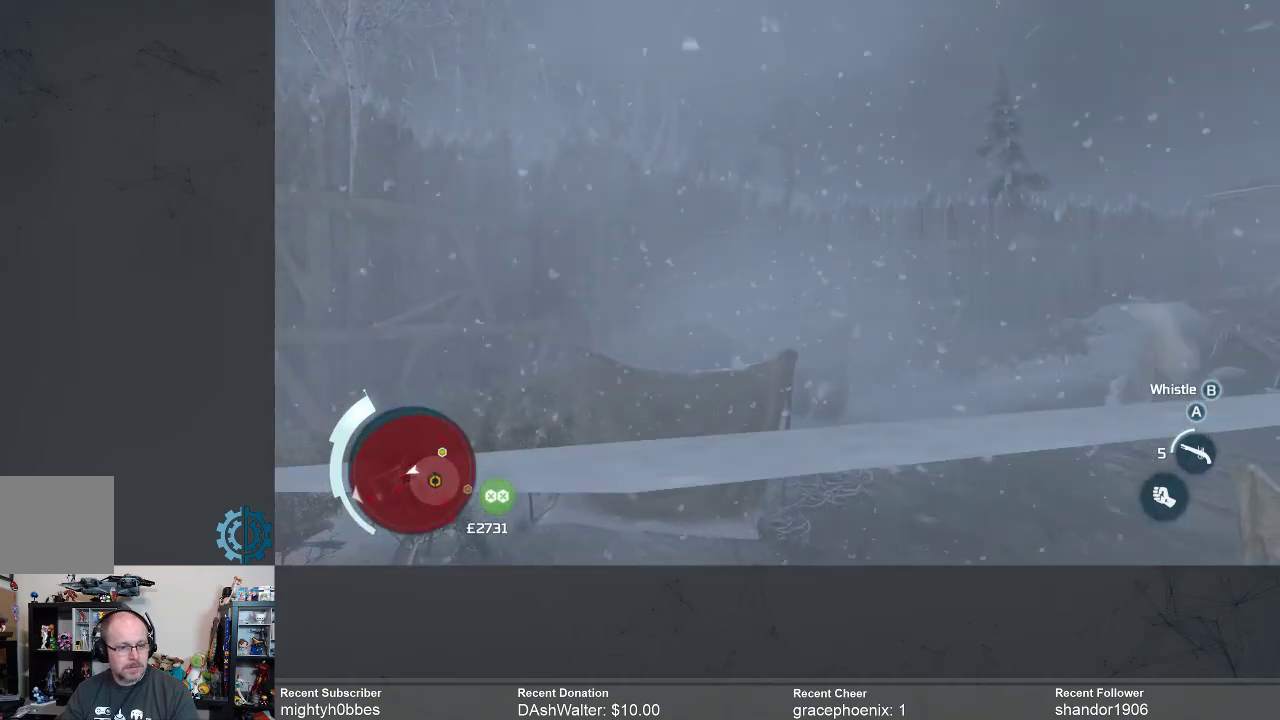
{"buttons": [], "left_stick": "center", "right_stick": "down-right", "events": [[267, "right_stick", "down-right"]]}
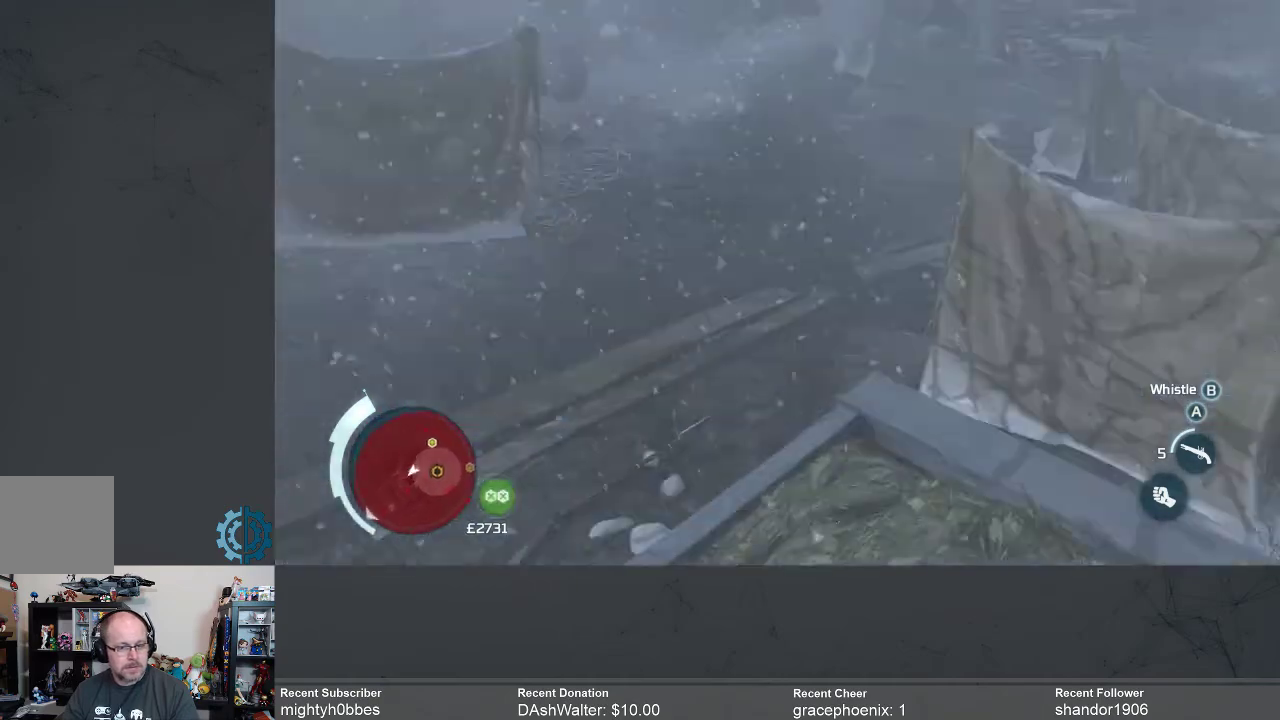
{"buttons": [], "left_stick": "center", "right_stick": "up-right", "events": [[100, "right_stick", "center"], [400, "right_stick", "up-right"]]}
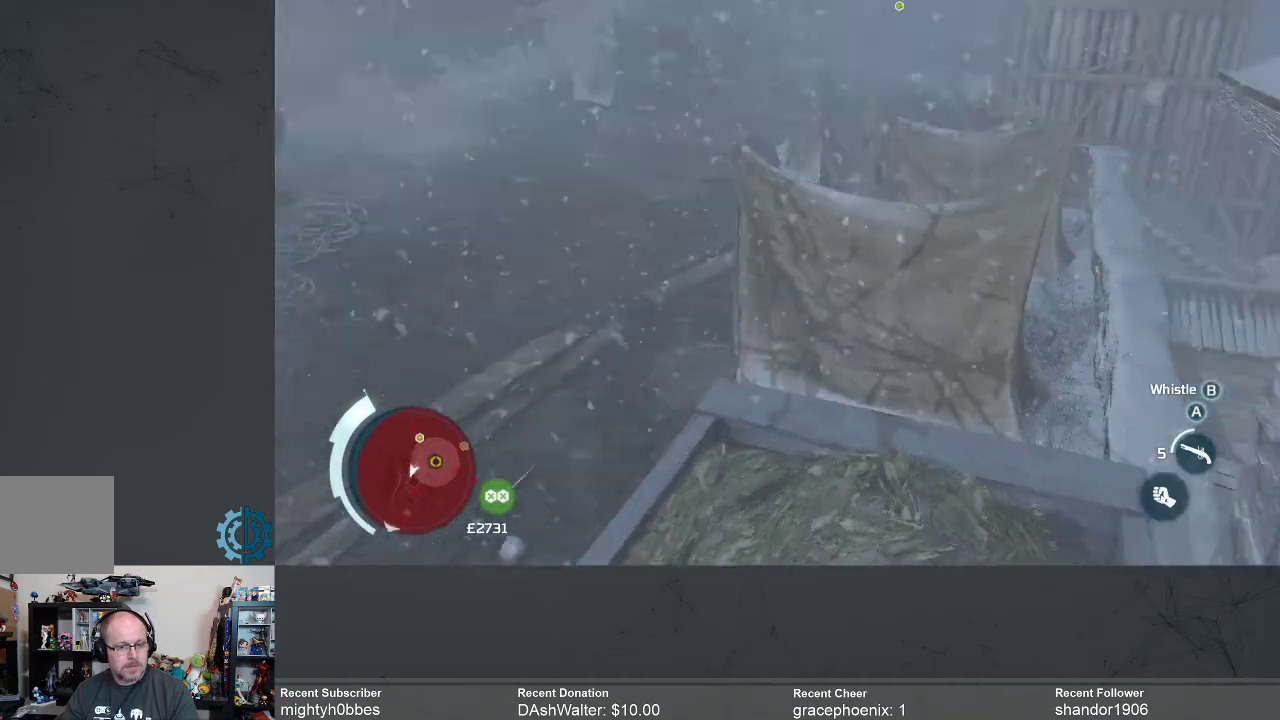
{"buttons": [], "left_stick": "center", "right_stick": "center", "events": [[67, "right_stick", "center"]]}
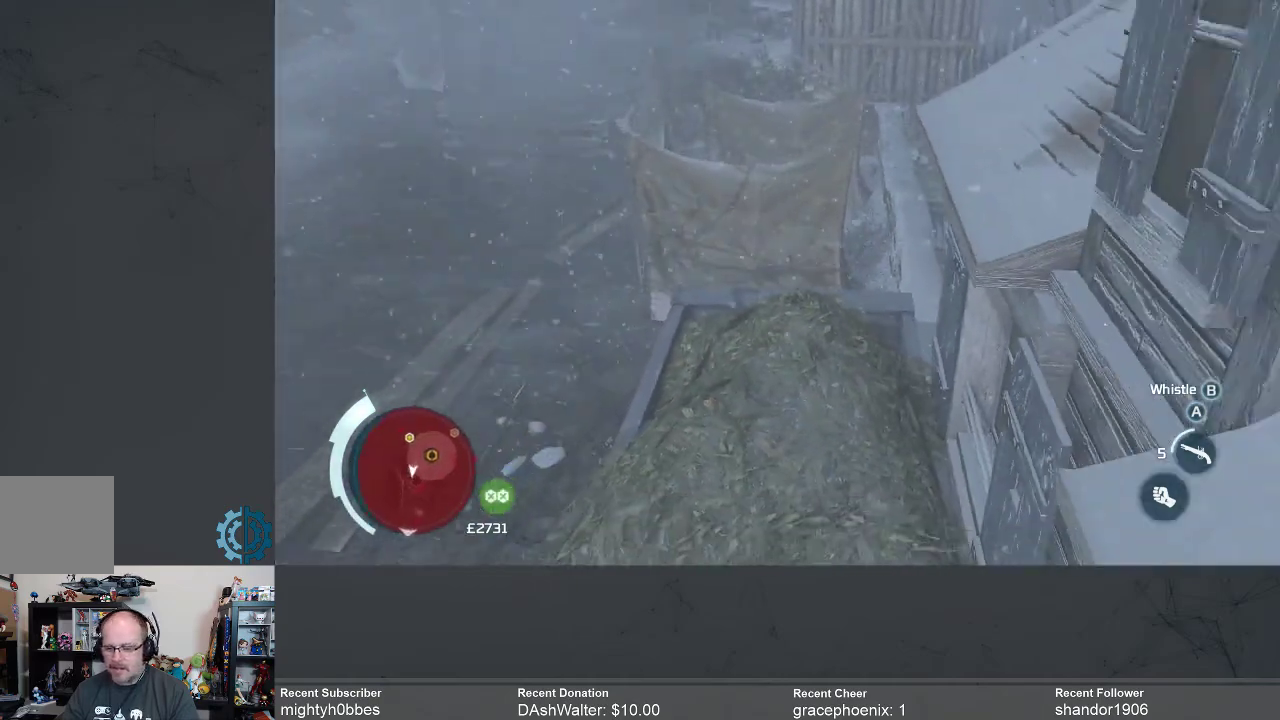
{"buttons": [], "left_stick": "center", "right_stick": "center", "events": []}
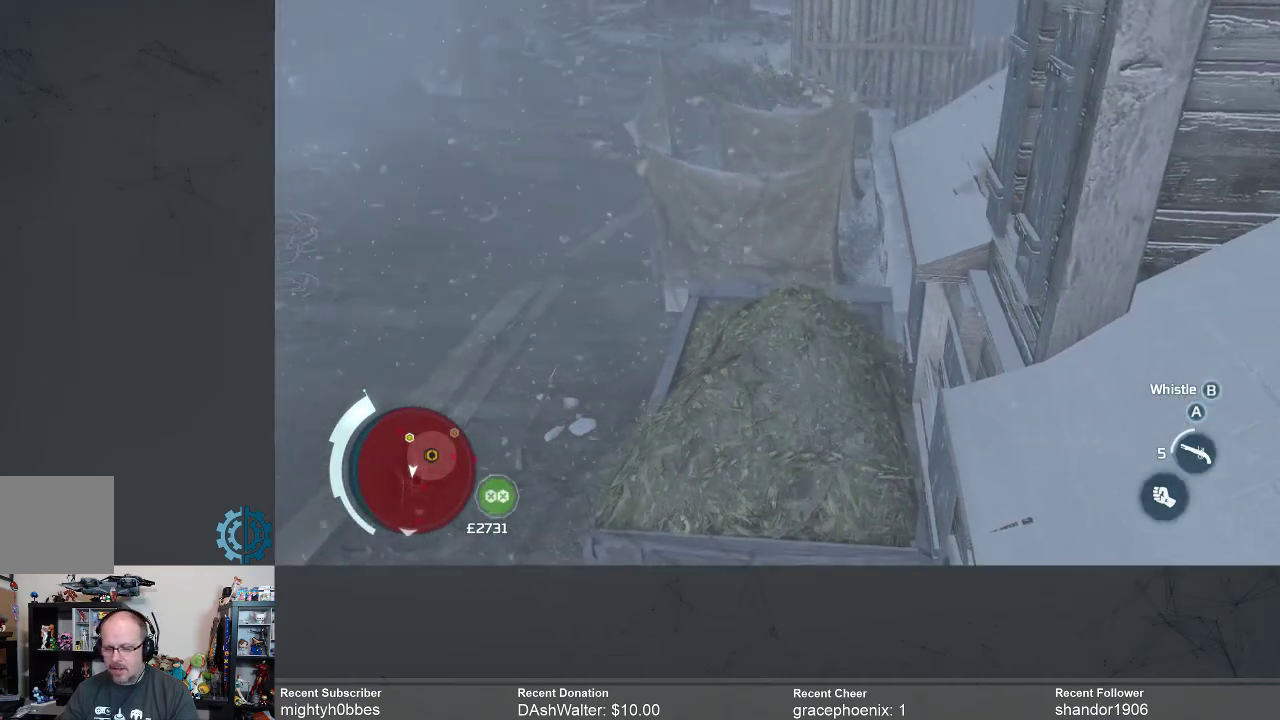
{"buttons": [], "left_stick": "center", "right_stick": "center", "events": [[167, "right_stick", "up-right"], [433, "right_stick", "center"]]}
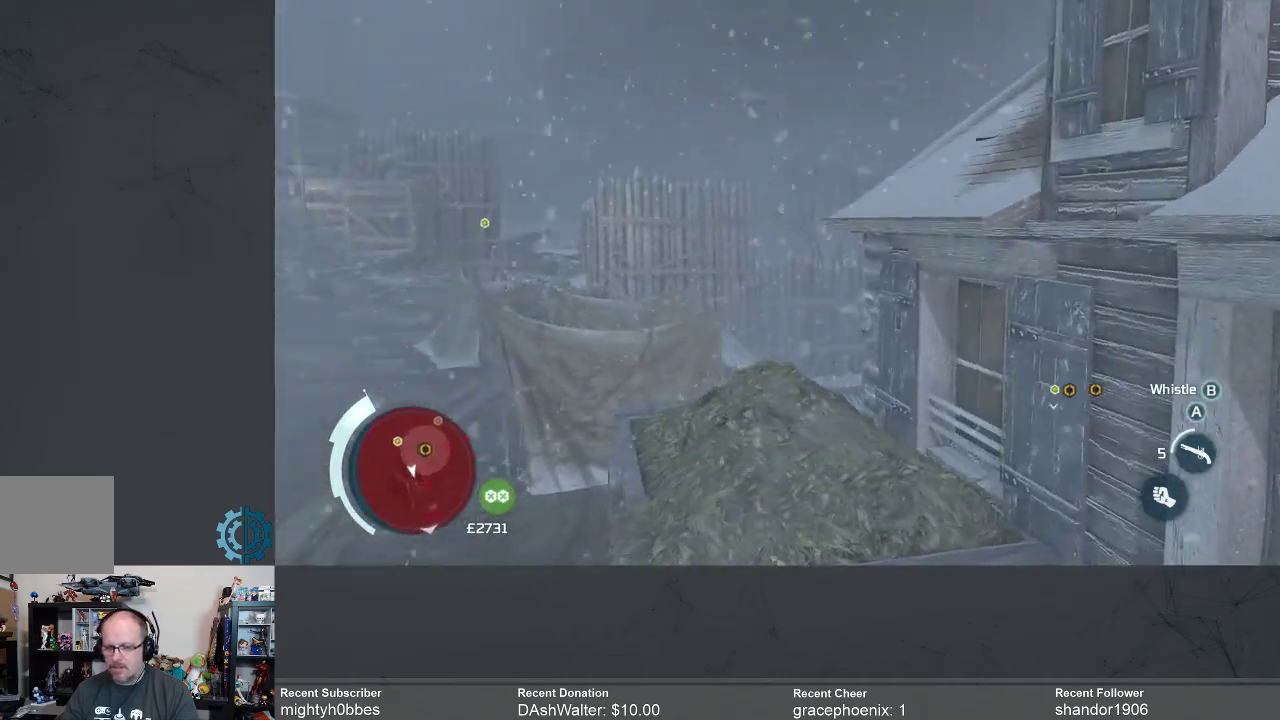
{"buttons": [], "left_stick": "center", "right_stick": "down", "events": [[67, "right_stick", "up"], [233, "right_stick", "center"], [433, "right_stick", "down"]]}
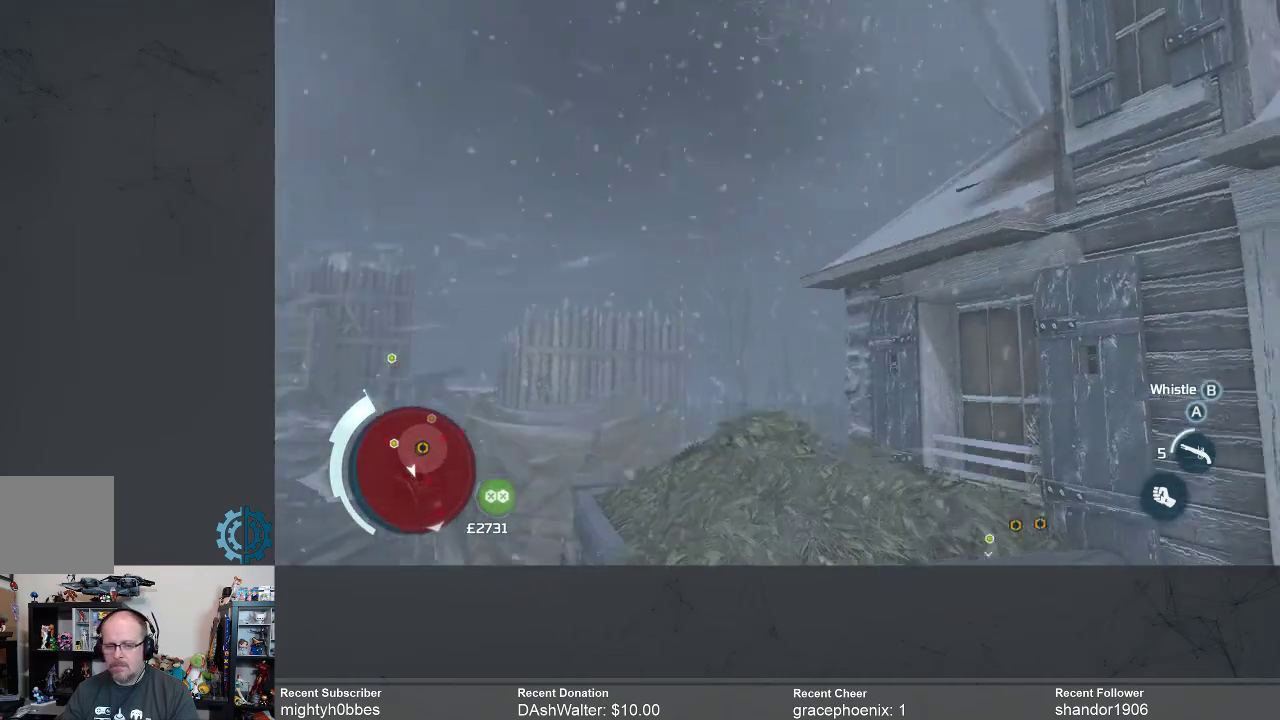
{"buttons": [], "left_stick": "center", "right_stick": "center", "events": [[167, "right_stick", "center"]]}
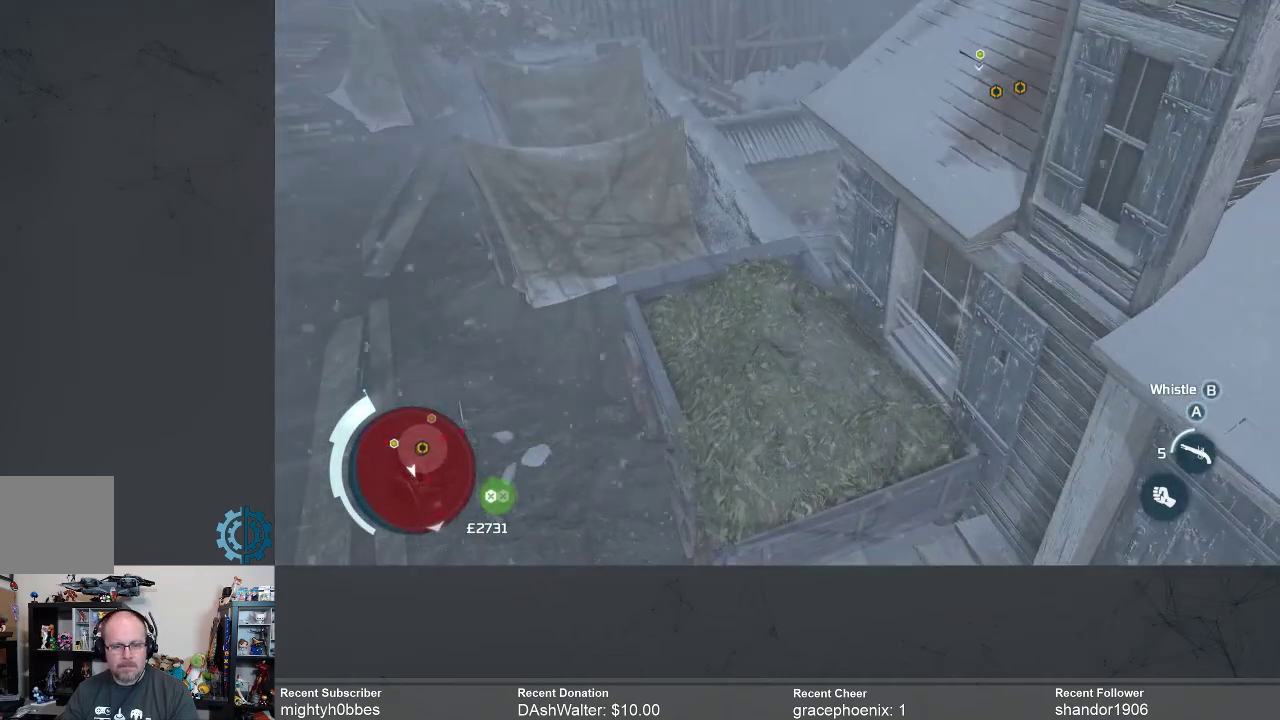
{"buttons": [], "left_stick": "center", "right_stick": "up", "events": [[233, "right_stick", "down-left"], [433, "right_stick", "up-left"], [500, "right_stick", "up"]]}
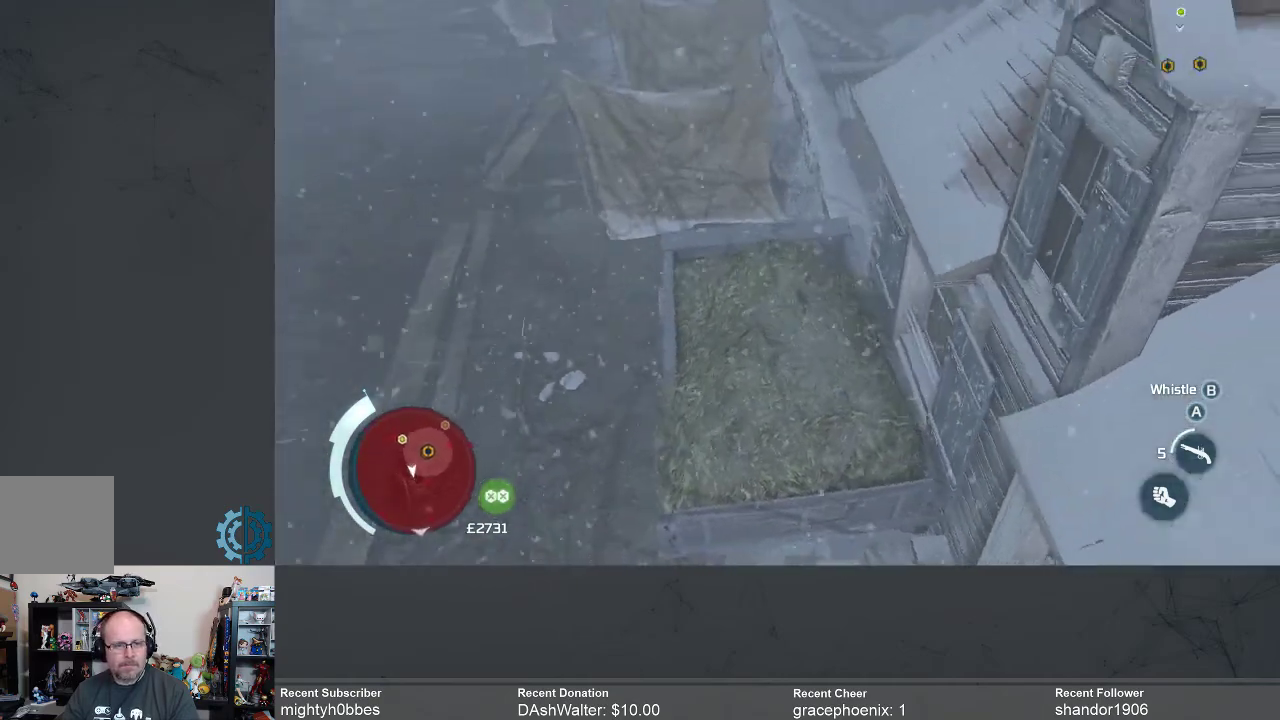
{"buttons": [], "left_stick": "center", "right_stick": "center", "events": [[233, "right_stick", "center"]]}
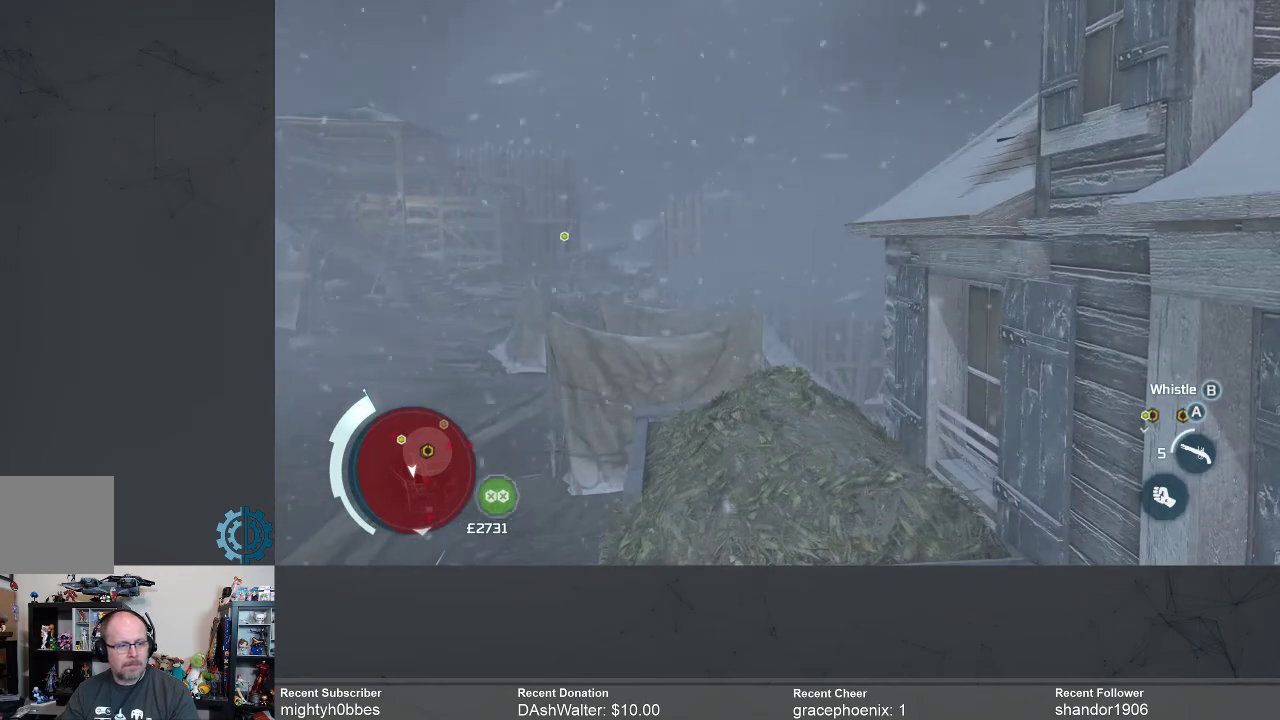
{"buttons": [], "left_stick": "center", "right_stick": "center", "events": [[133, "right_stick", "down-left"], [333, "right_stick", "center"]]}
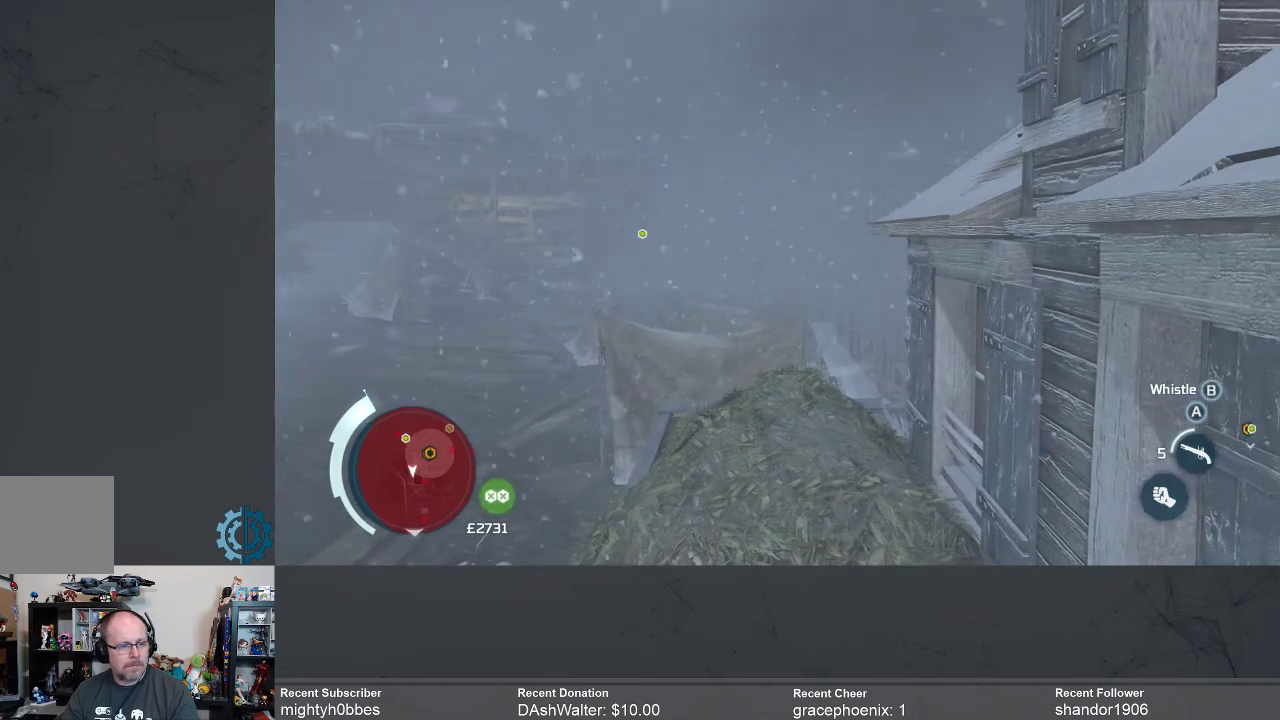
{"buttons": [], "left_stick": "center", "right_stick": "down-left", "events": [[467, "right_stick", "down-left"]]}
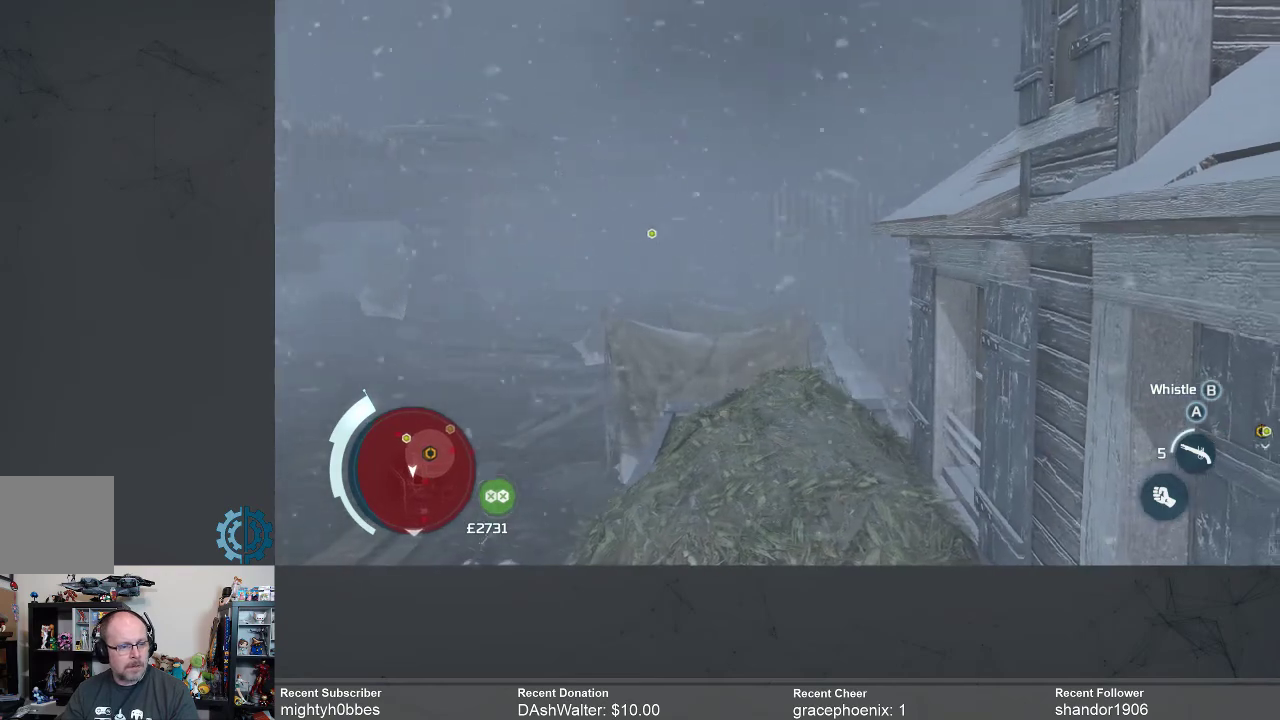
{"buttons": [], "left_stick": "center", "right_stick": "center", "events": [[133, "right_stick", "center"]]}
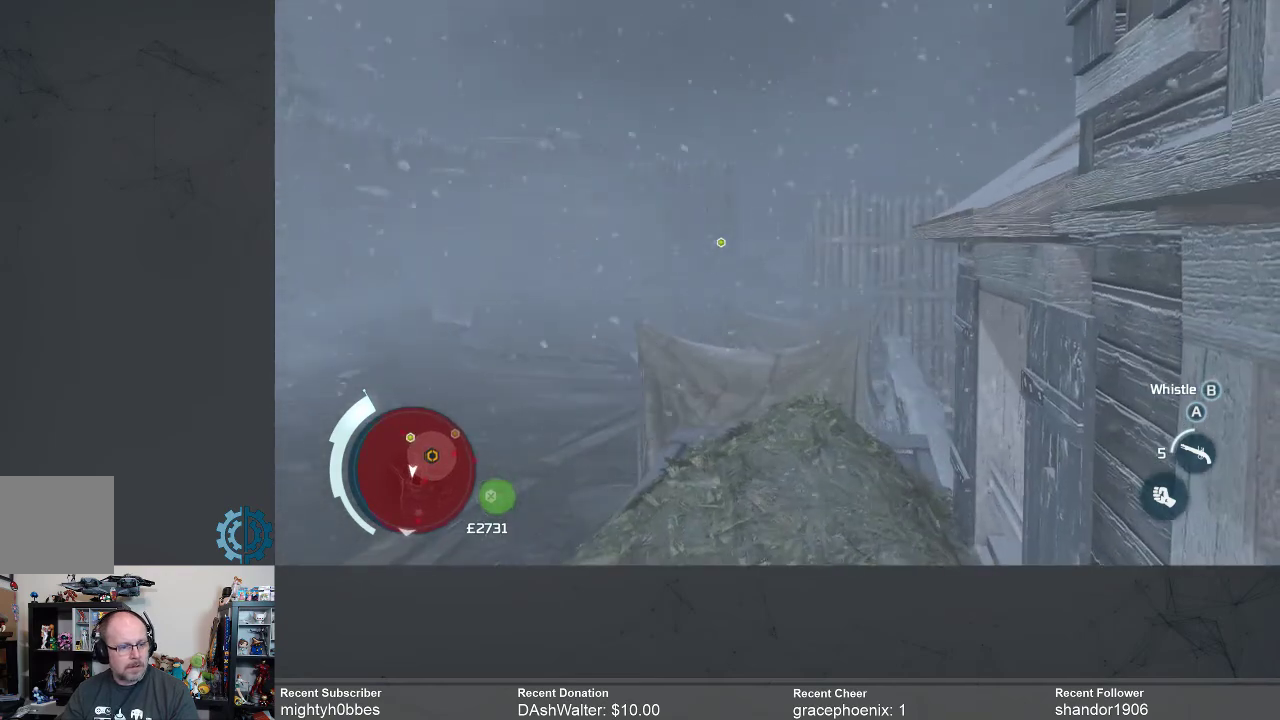
{"buttons": [], "left_stick": "center", "right_stick": "center", "events": []}
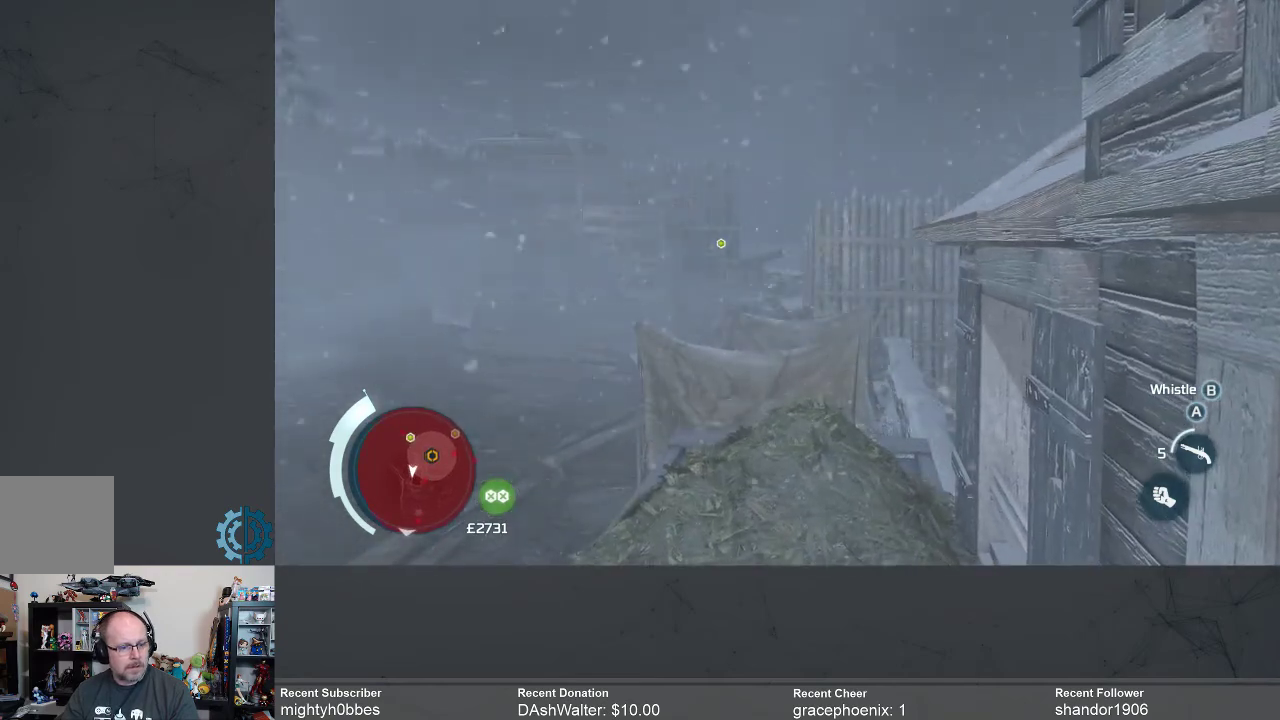
{"buttons": [], "left_stick": "center", "right_stick": "center", "events": []}
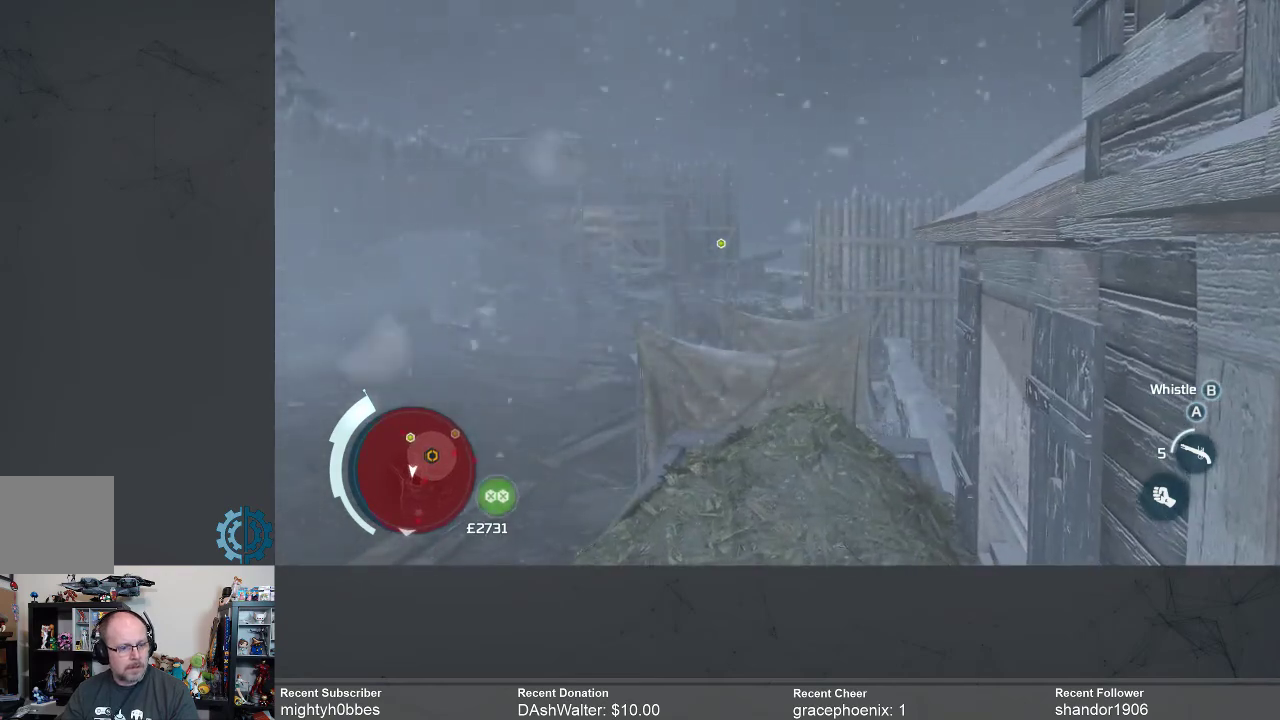
{"buttons": [], "left_stick": "center", "right_stick": "center", "events": []}
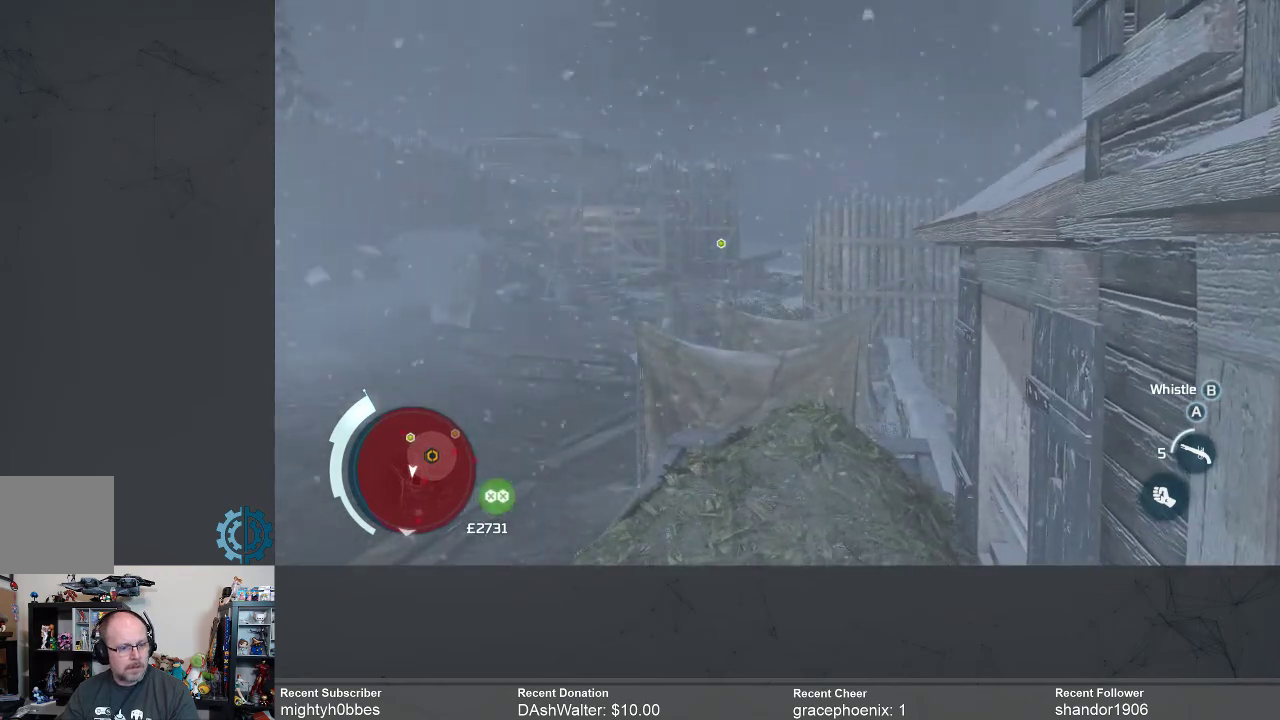
{"buttons": [], "left_stick": "center", "right_stick": "center", "events": [[33, "right_stick", "down-left"], [200, "right_stick", "center"]]}
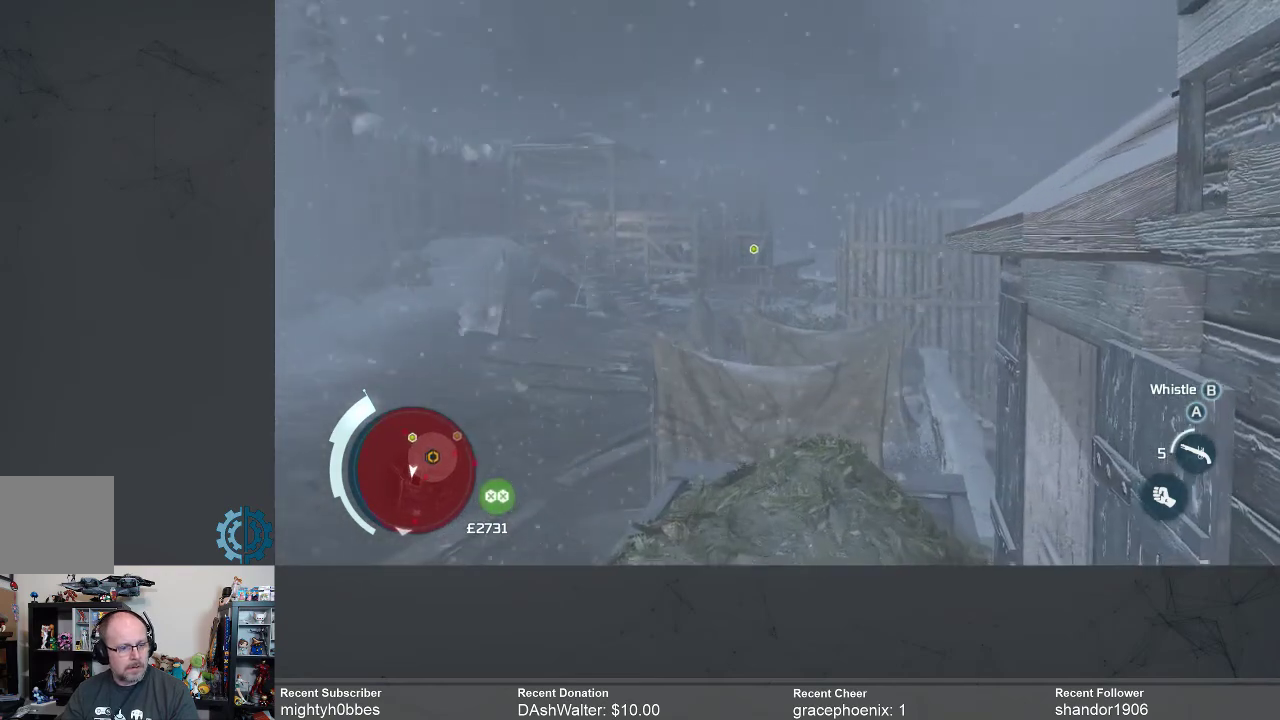
{"buttons": [], "left_stick": "center", "right_stick": "center", "events": []}
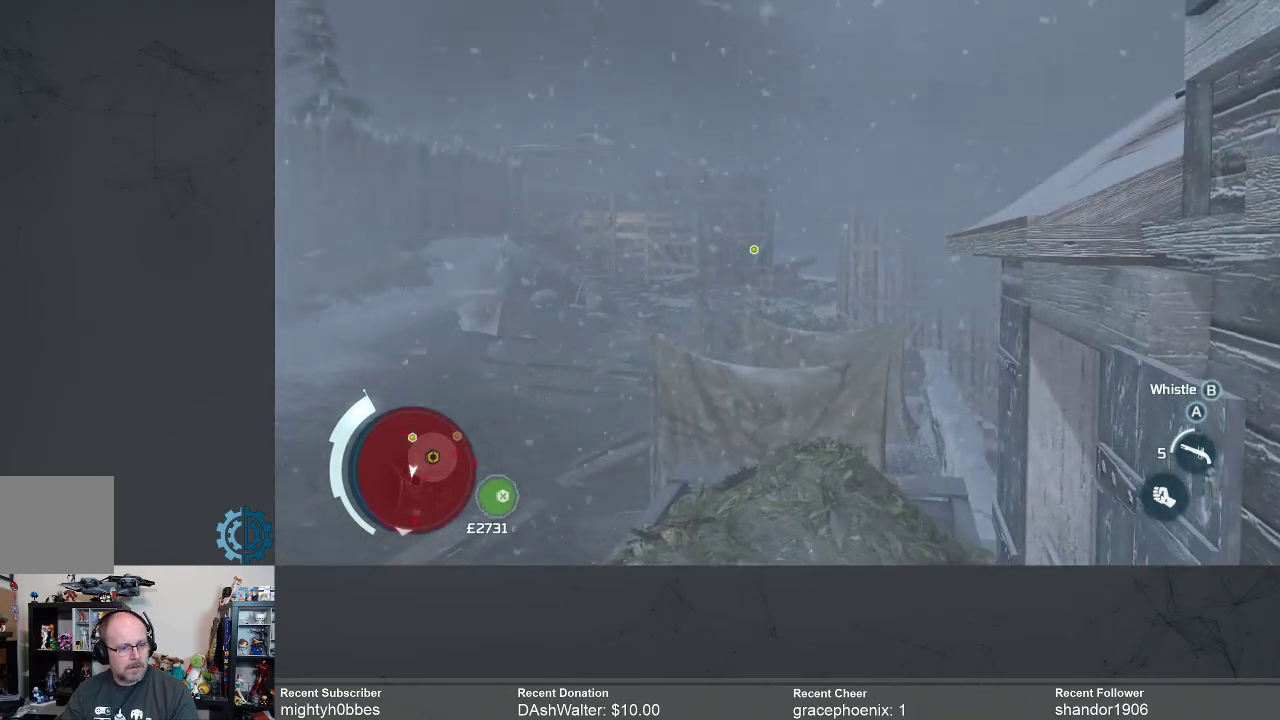
{"buttons": [], "left_stick": "center", "right_stick": "center", "events": []}